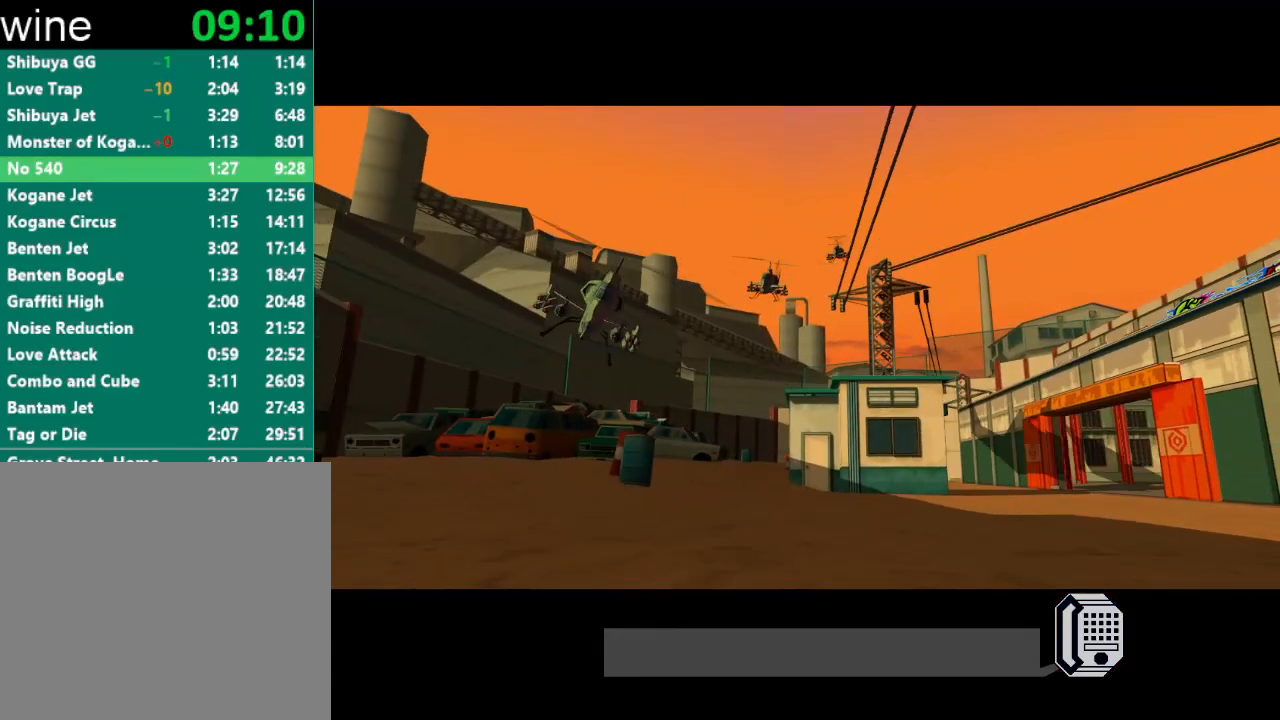
Gameplay with a controller (Xbox layout); each line is a JSON object with the inputs held at the frame after it. "events" lists button and stick changes between this image and that frame as [ms after this image, input, new state], when the widget could be followed in between.
{"buttons": ["A", "L2"], "left_stick": "up-right", "right_stick": "center", "events": [[33, "left_stick", "center"], [267, "left_stick", "right"], [333, "L2", "down"], [433, "L2", "up"], [433, "left_stick", "up-right"], [500, "L2", "down"]]}
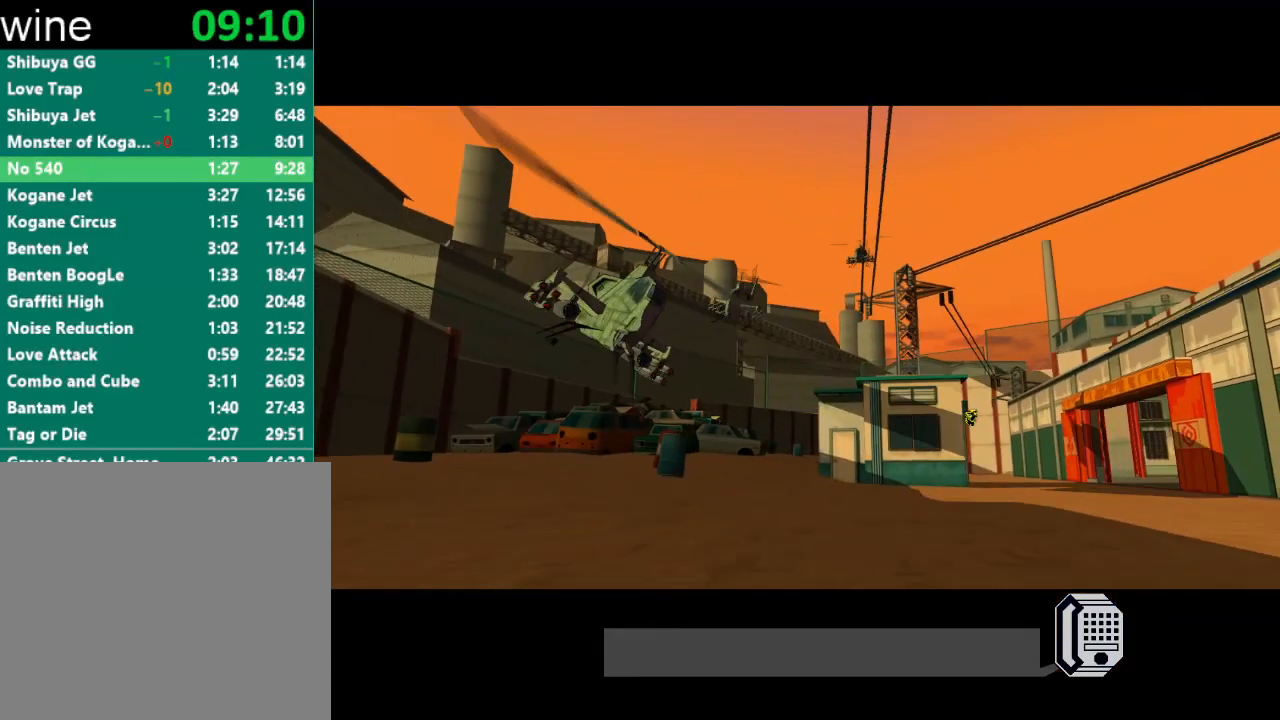
{"buttons": [], "left_stick": "center", "right_stick": "center", "events": [[33, "left_stick", "right"], [100, "L2", "up"], [133, "left_stick", "up-right"], [233, "L2", "down"], [300, "L2", "up"], [367, "left_stick", "center"], [500, "A", "up"]]}
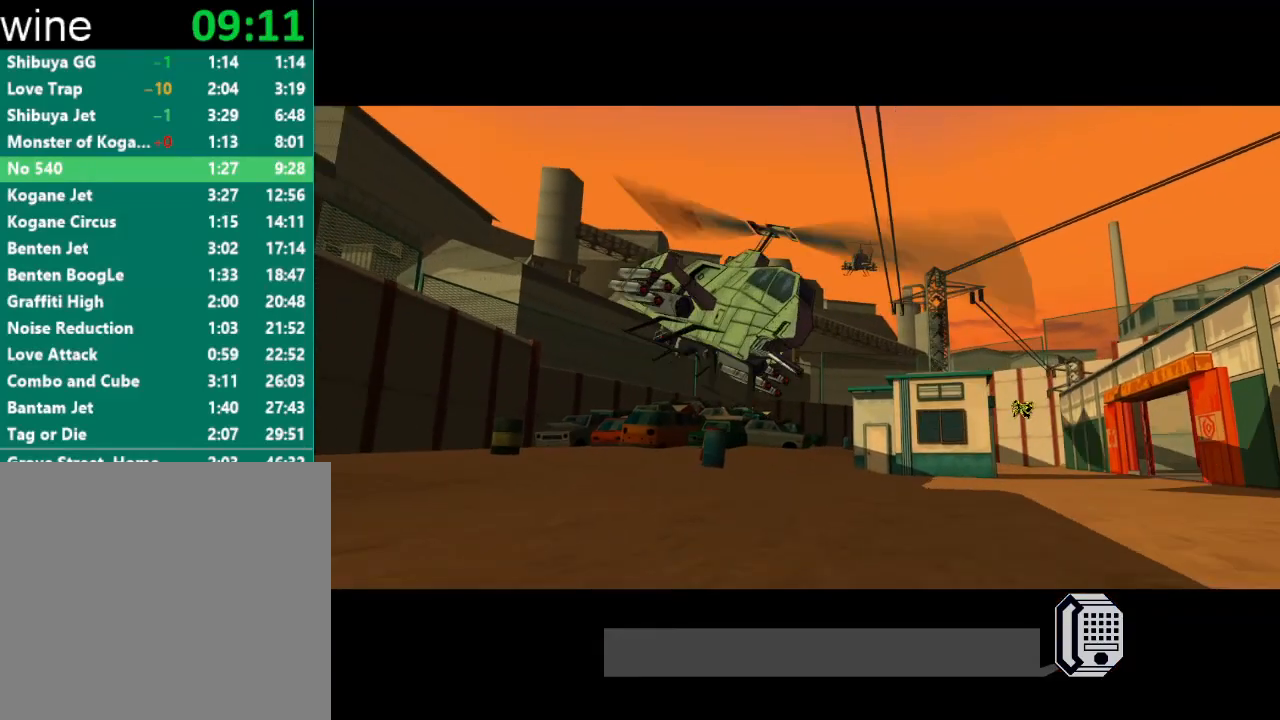
{"buttons": ["A"], "left_stick": "right", "right_stick": "center", "events": [[100, "left_stick", "right"], [167, "A", "down"], [267, "L2", "down"], [367, "L2", "up"]]}
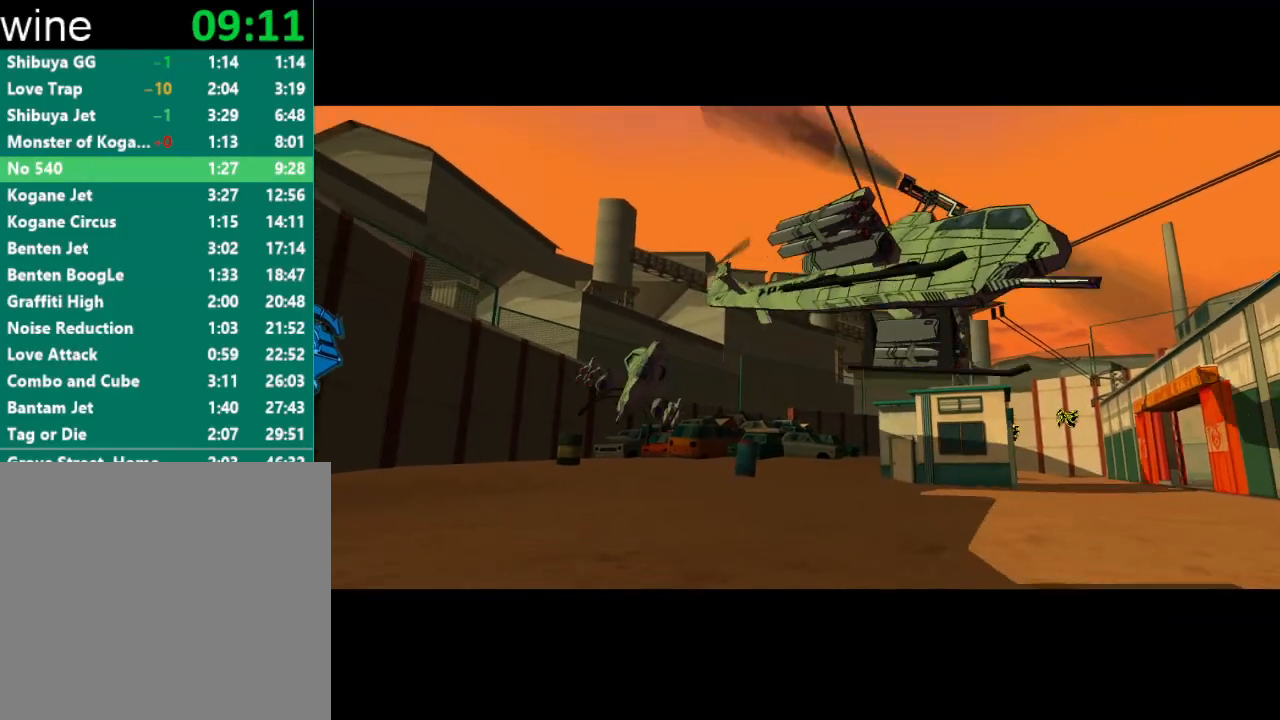
{"buttons": ["A", "L2"], "left_stick": "right", "right_stick": "center", "events": [[67, "L2", "down"], [133, "L2", "up"], [267, "L2", "down"], [333, "L2", "up"], [433, "L2", "down"]]}
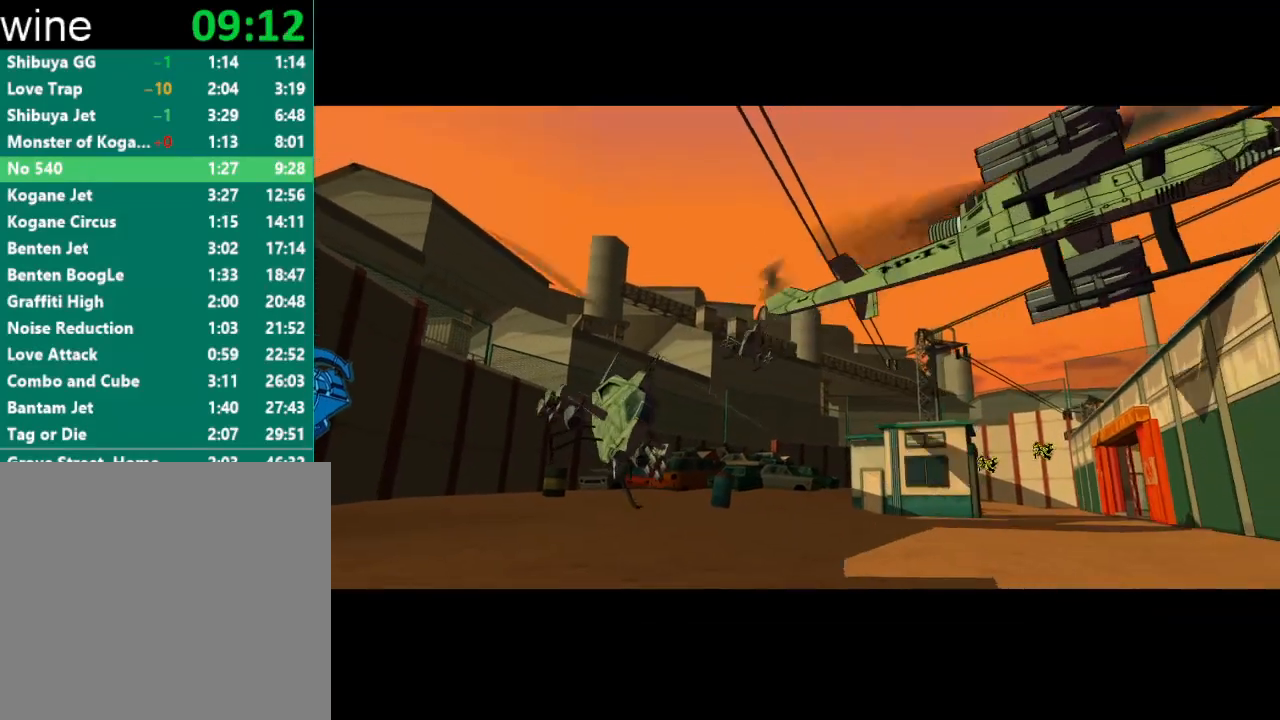
{"buttons": ["A", "L2"], "left_stick": "right", "right_stick": "center", "events": [[33, "L2", "up"], [133, "L2", "down"], [233, "L2", "up"], [300, "L2", "down"], [367, "L2", "up"], [467, "L2", "down"]]}
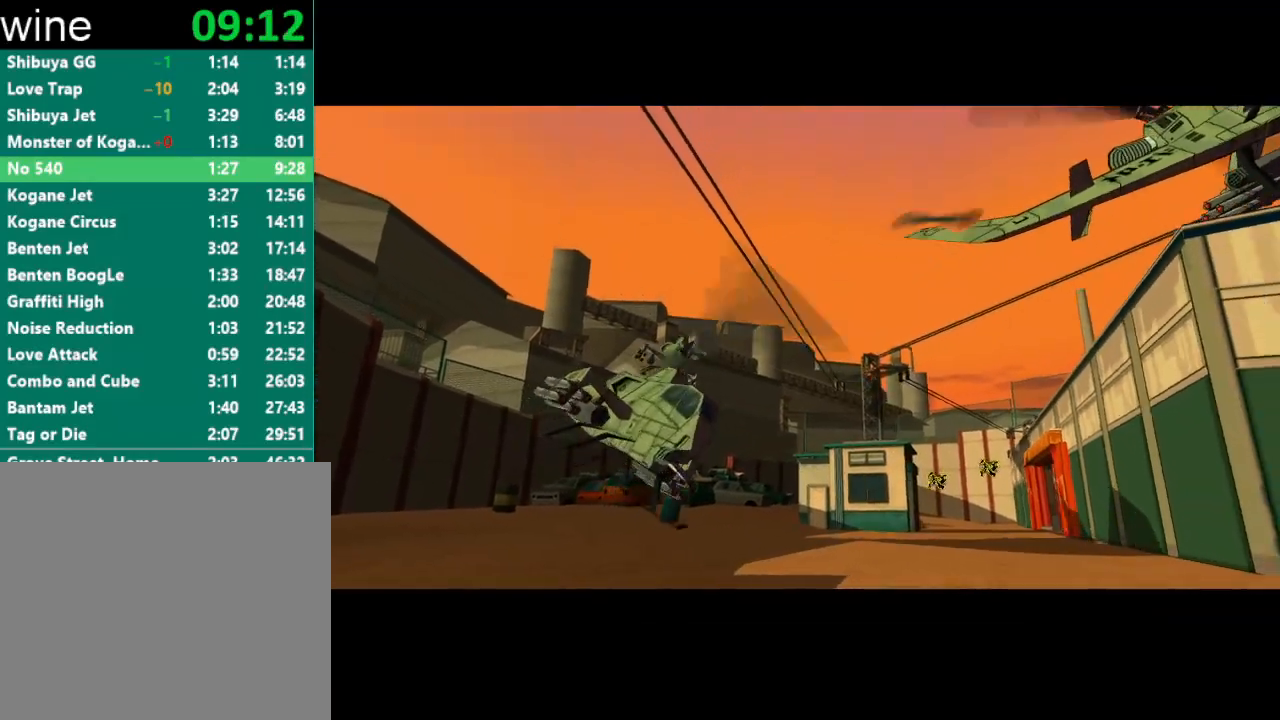
{"buttons": ["A", "L2"], "left_stick": "right", "right_stick": "center", "events": [[33, "L2", "up"], [133, "L2", "down"], [200, "L2", "up"], [300, "L2", "down"], [367, "L2", "up"], [433, "L2", "down"]]}
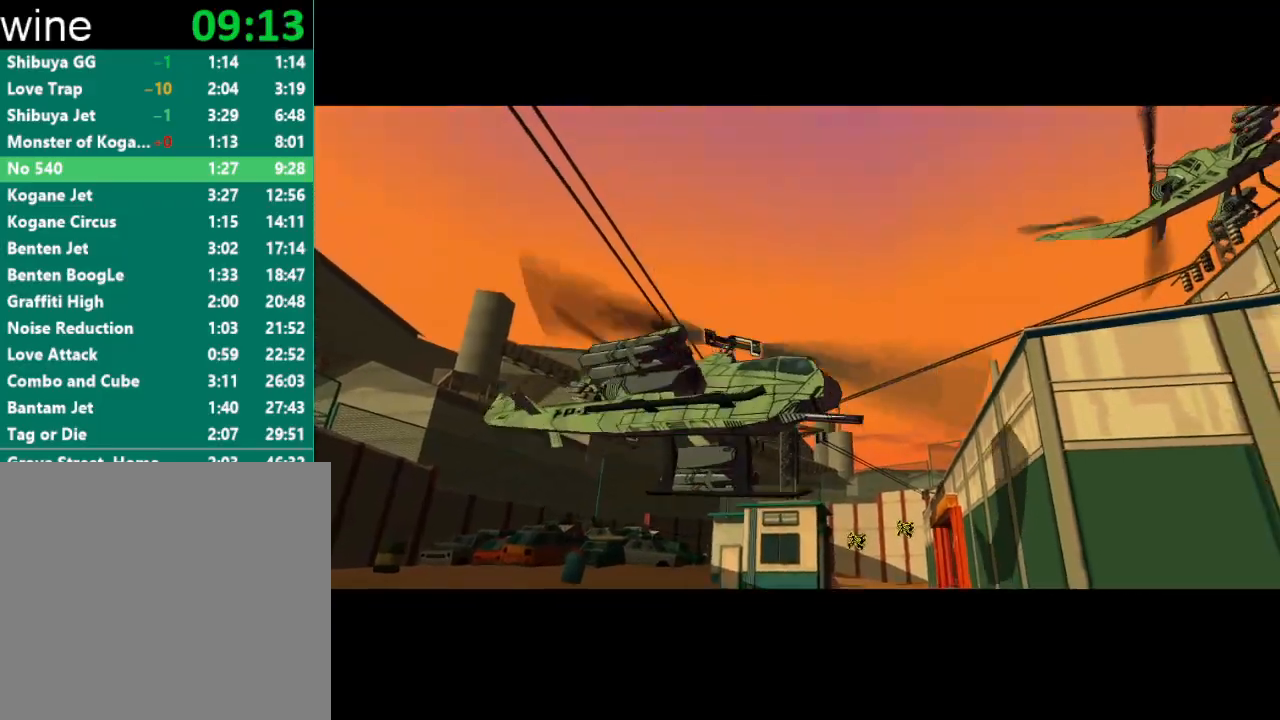
{"buttons": ["A"], "left_stick": "right", "right_stick": "center", "events": [[33, "L2", "up"], [100, "L2", "down"], [167, "L2", "up"]]}
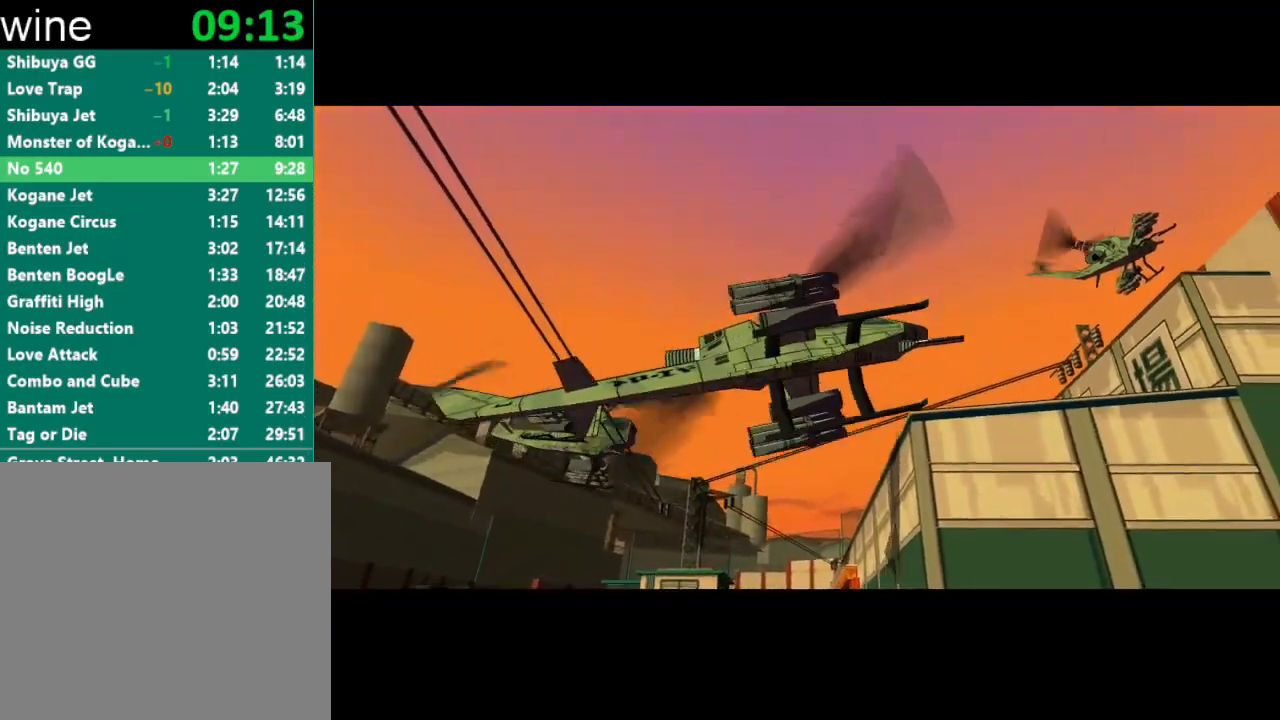
{"buttons": ["A"], "left_stick": "right", "right_stick": "center", "events": [[33, "L2", "down"], [167, "L2", "up"]]}
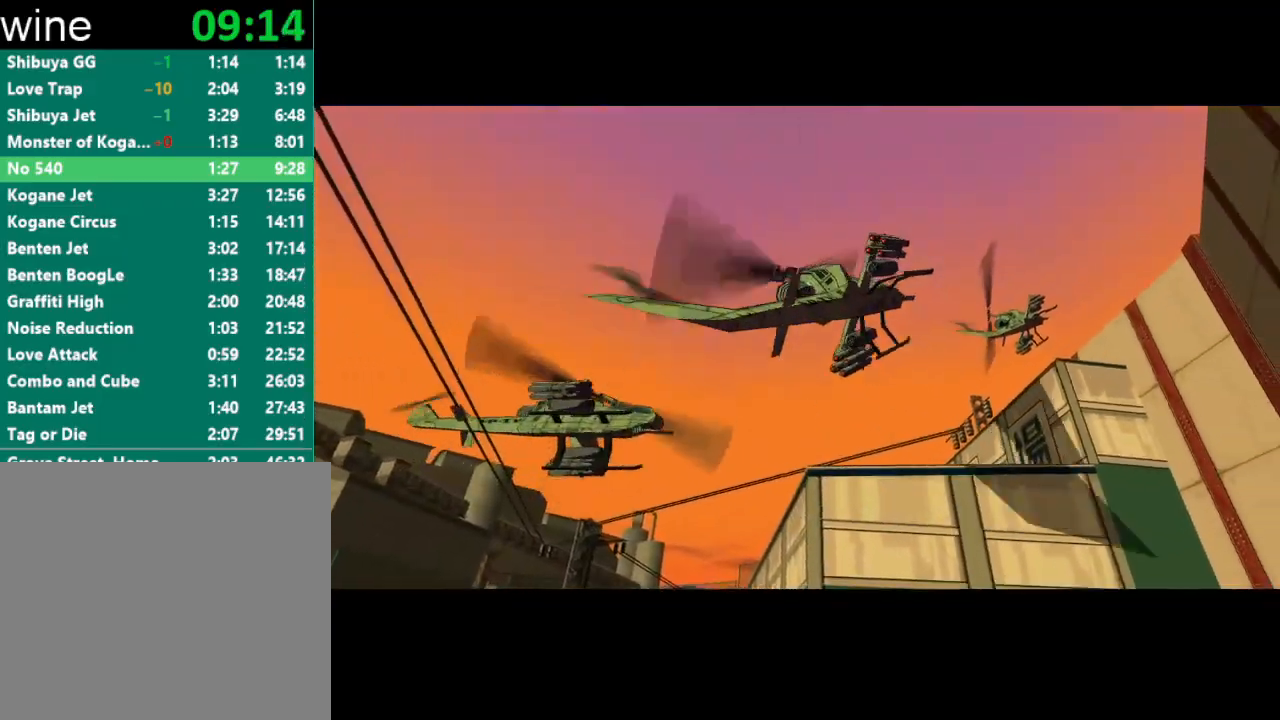
{"buttons": ["A"], "left_stick": "right", "right_stick": "center", "events": []}
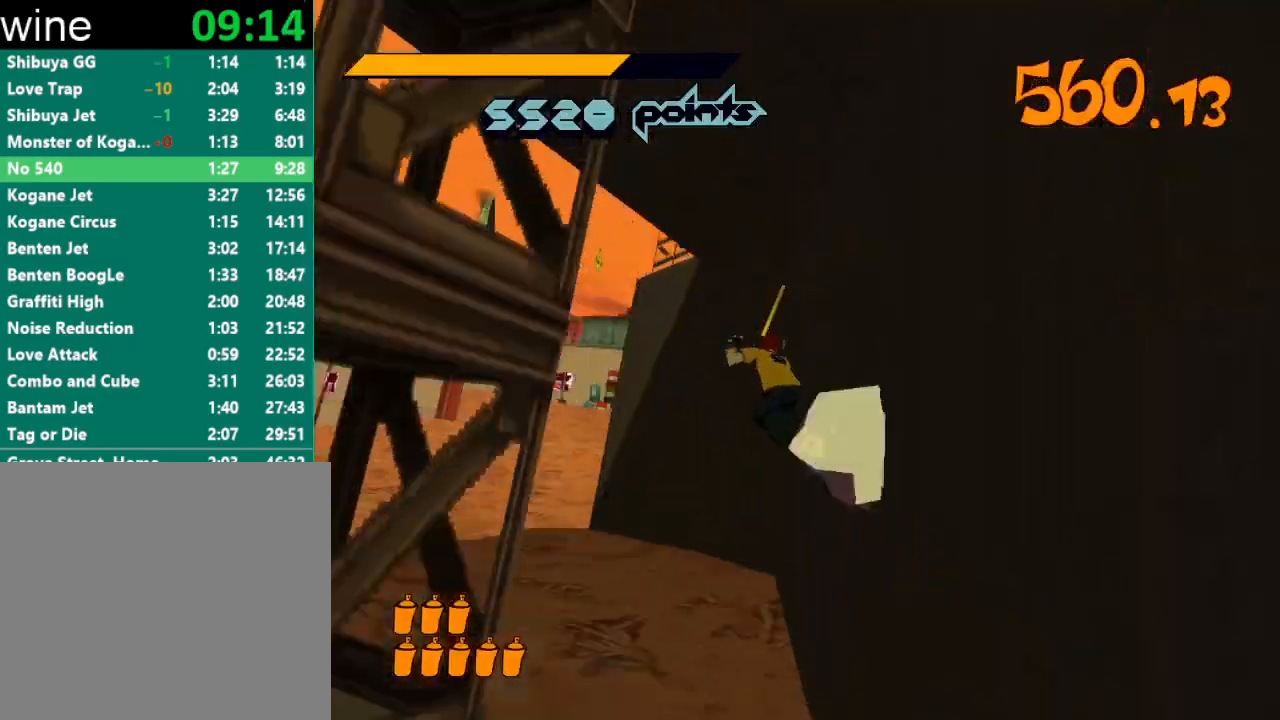
{"buttons": [], "left_stick": "center", "right_stick": "center", "events": [[100, "left_stick", "center"], [233, "A", "up"]]}
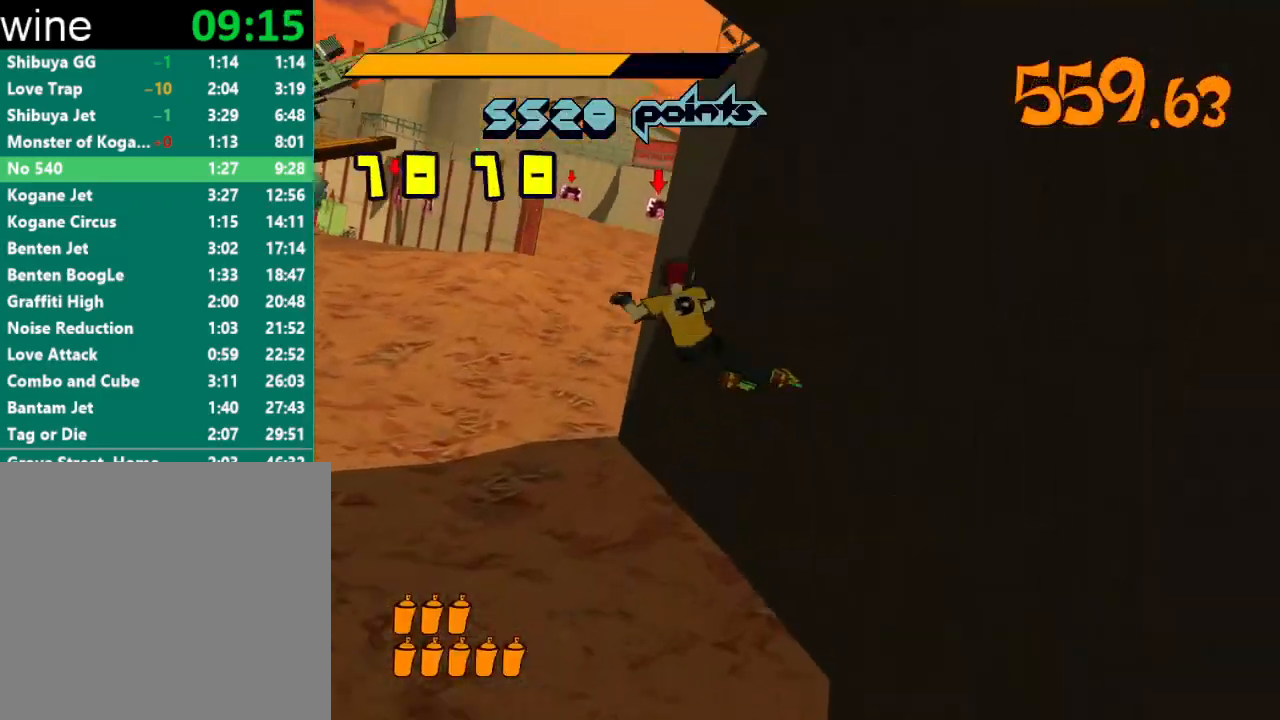
{"buttons": [], "left_stick": "up", "right_stick": "center", "events": [[133, "A", "down"], [500, "A", "up"], [500, "left_stick", "up"]]}
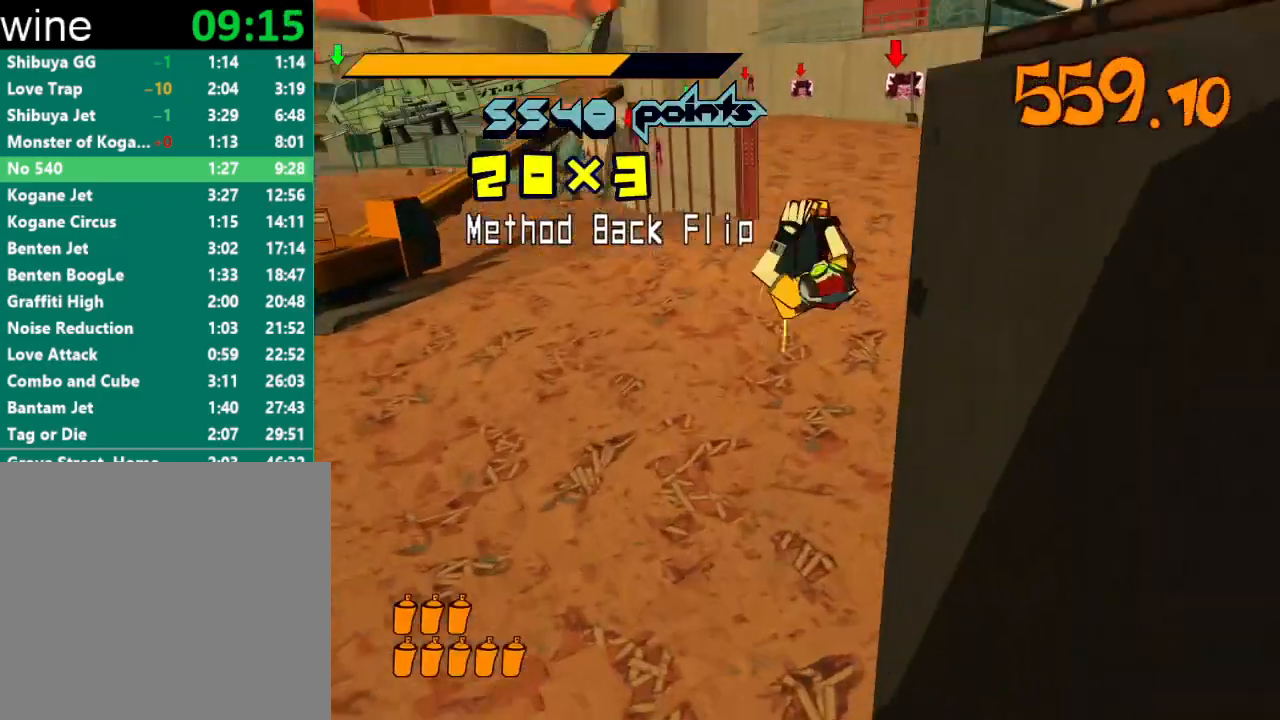
{"buttons": [], "left_stick": "up", "right_stick": "center", "events": []}
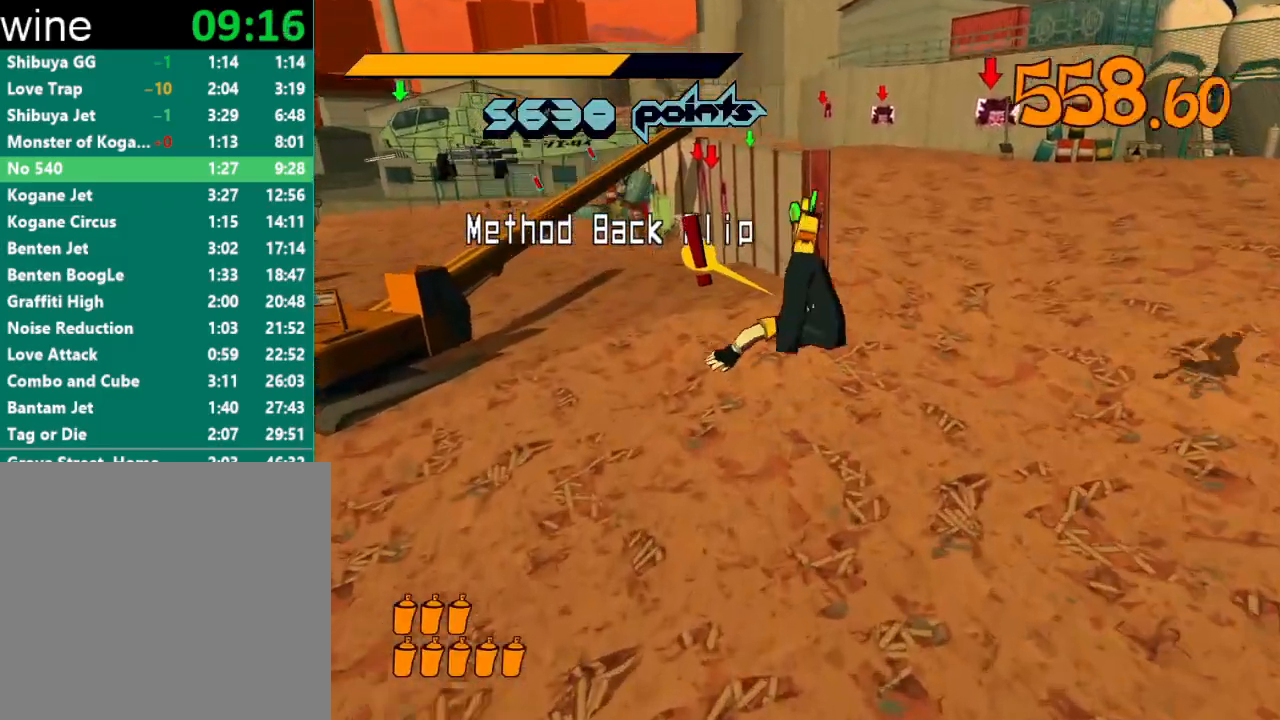
{"buttons": [], "left_stick": "up", "right_stick": "center", "events": []}
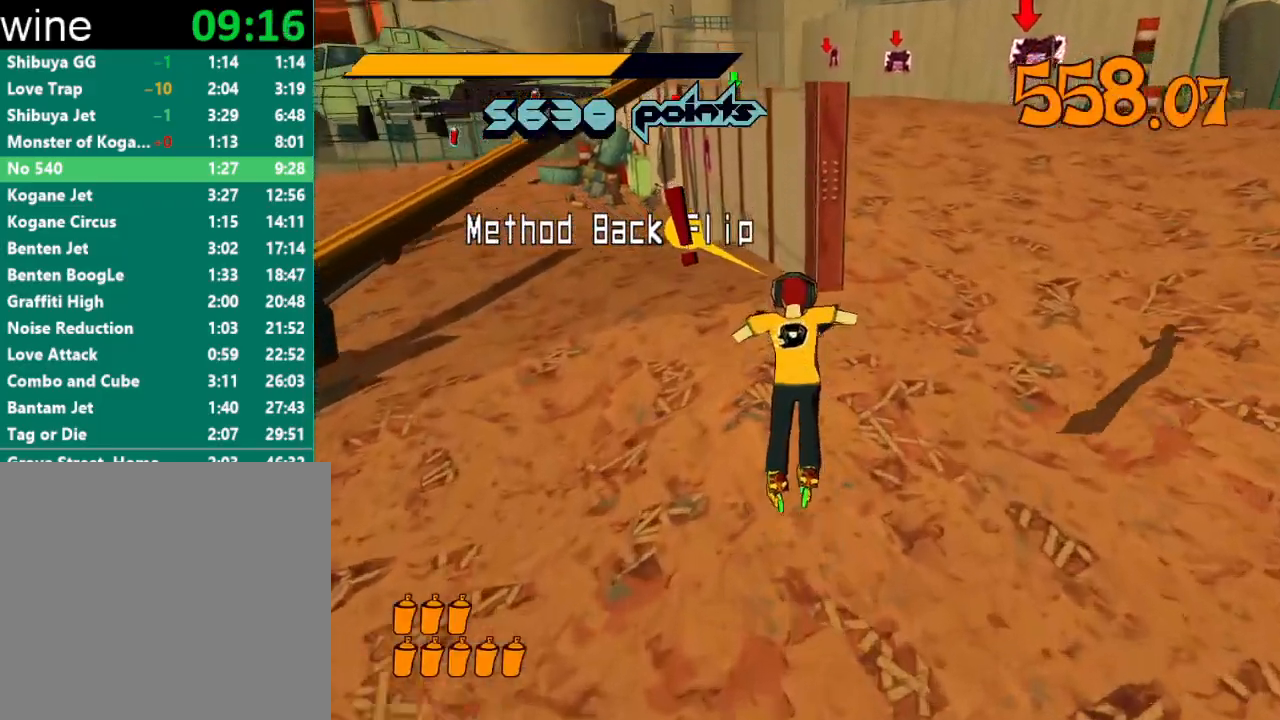
{"buttons": ["R2"], "left_stick": "up", "right_stick": "center", "events": [[500, "R2", "down"]]}
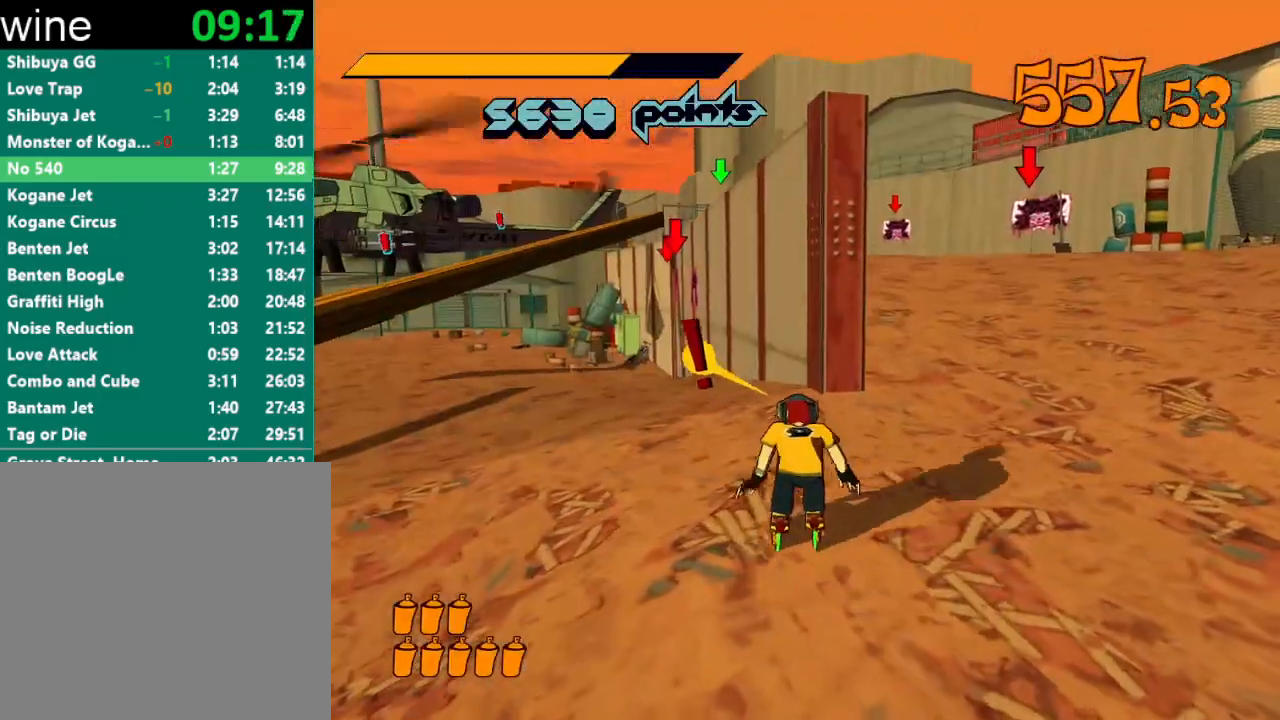
{"buttons": ["R2"], "left_stick": "up", "right_stick": "center", "events": [[167, "right_stick", "left"], [267, "right_stick", "center"]]}
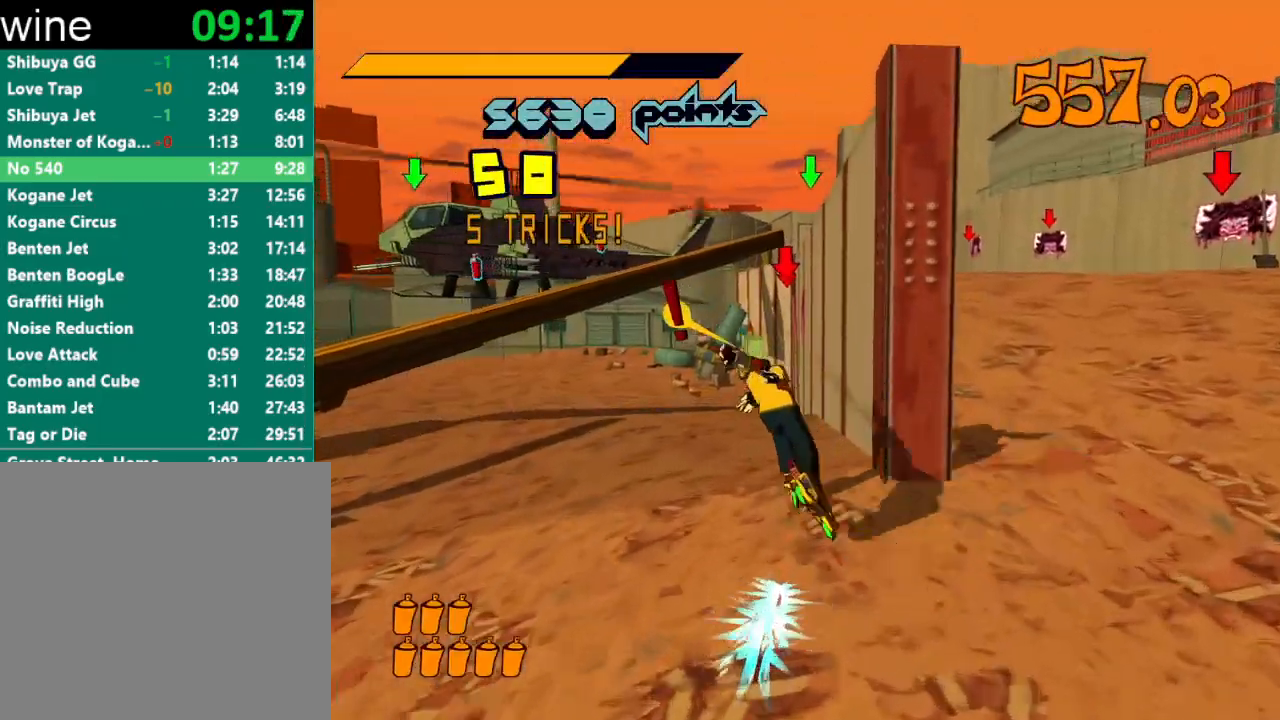
{"buttons": ["A", "R2"], "left_stick": "right", "right_stick": "center", "events": [[67, "A", "down"], [300, "left_stick", "up-right"], [500, "left_stick", "right"]]}
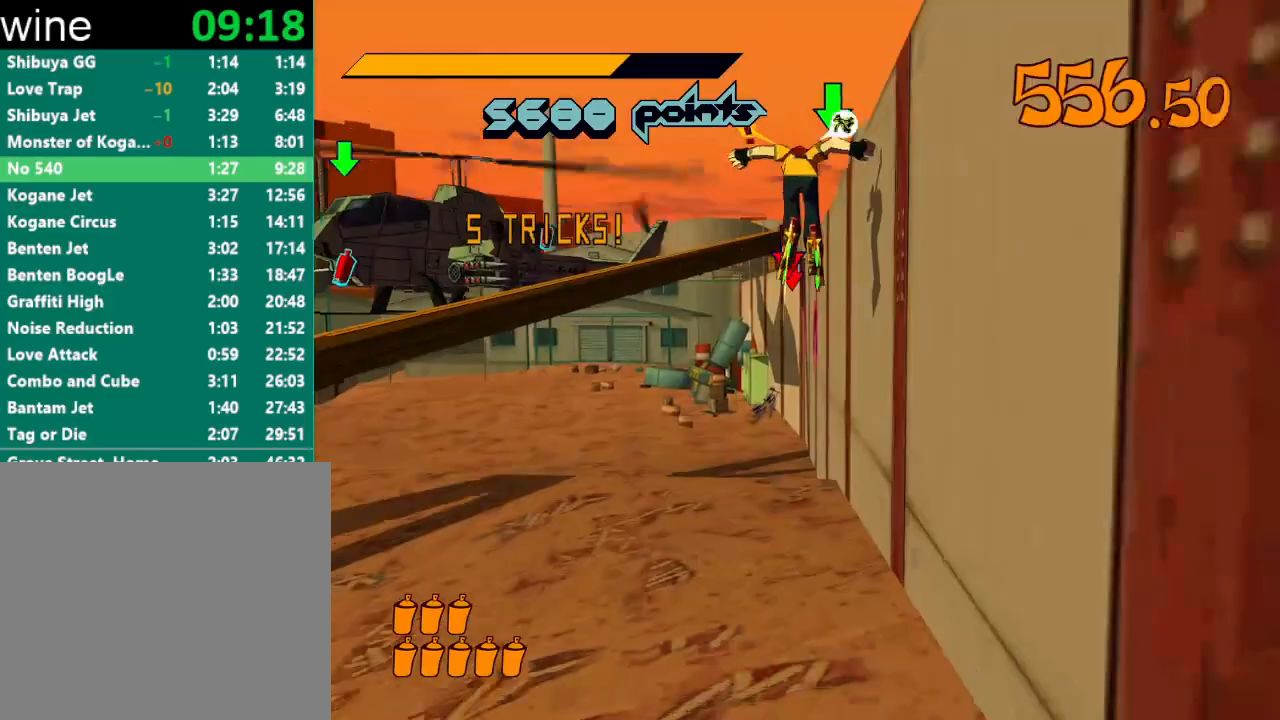
{"buttons": ["R2"], "left_stick": "right", "right_stick": "center", "events": [[433, "A", "up"]]}
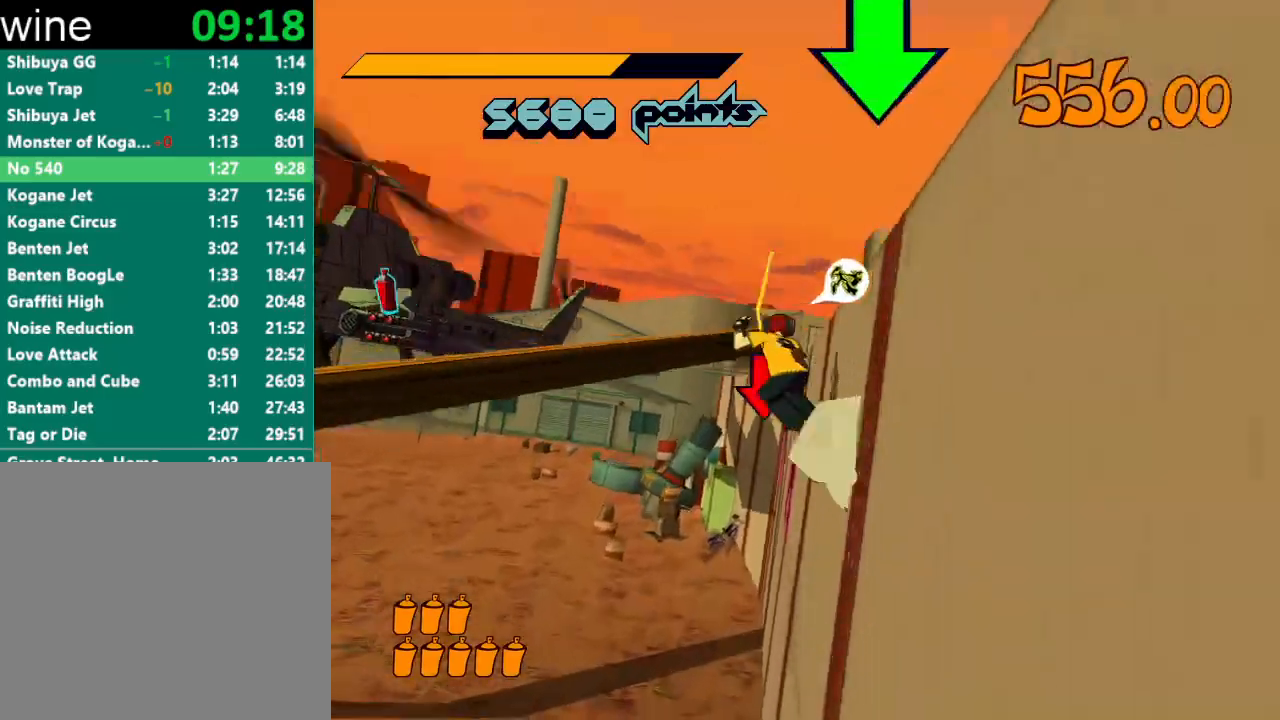
{"buttons": ["A", "L2", "R2"], "left_stick": "center", "right_stick": "center", "events": [[33, "left_stick", "center"], [200, "A", "down"], [267, "L2", "down"], [367, "L2", "up"], [467, "L2", "down"]]}
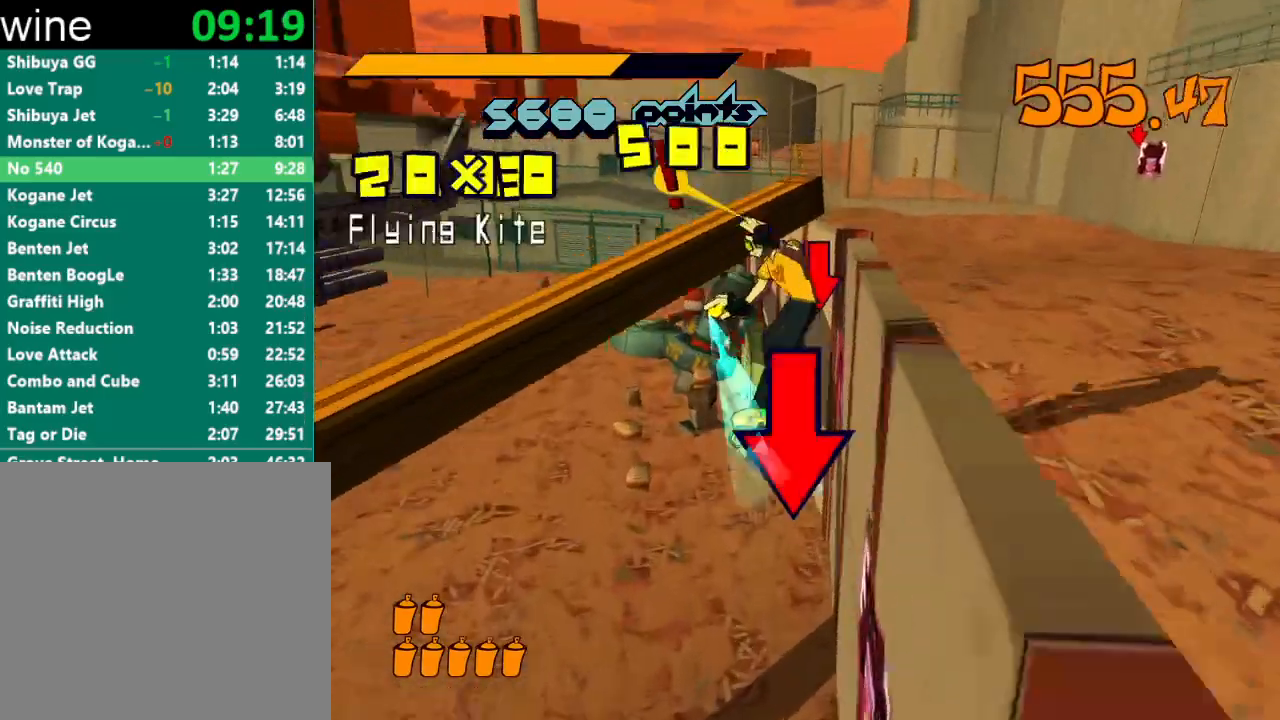
{"buttons": ["A", "R2"], "left_stick": "right", "right_stick": "center", "events": [[33, "left_stick", "up-right"], [100, "L2", "up"], [167, "L2", "down"], [267, "L2", "up"], [267, "left_stick", "up-left"], [333, "L2", "down"], [400, "left_stick", "right"], [433, "L2", "up"]]}
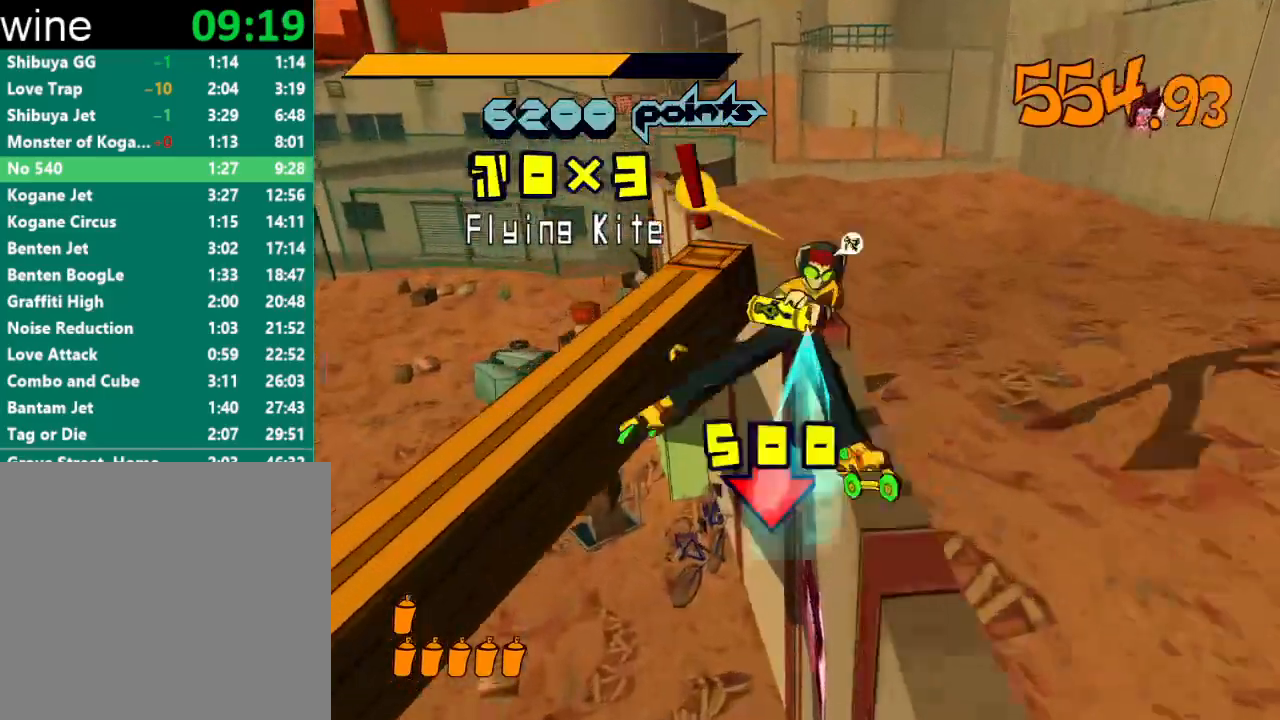
{"buttons": [], "left_stick": "up-left", "right_stick": "center", "events": [[33, "L2", "down"], [100, "L2", "up"], [167, "A", "up"], [167, "L2", "down"], [233, "A", "down"], [233, "L2", "up"], [267, "A", "up"], [333, "A", "down"], [333, "left_stick", "up-left"], [367, "A", "up"], [367, "R2", "up"]]}
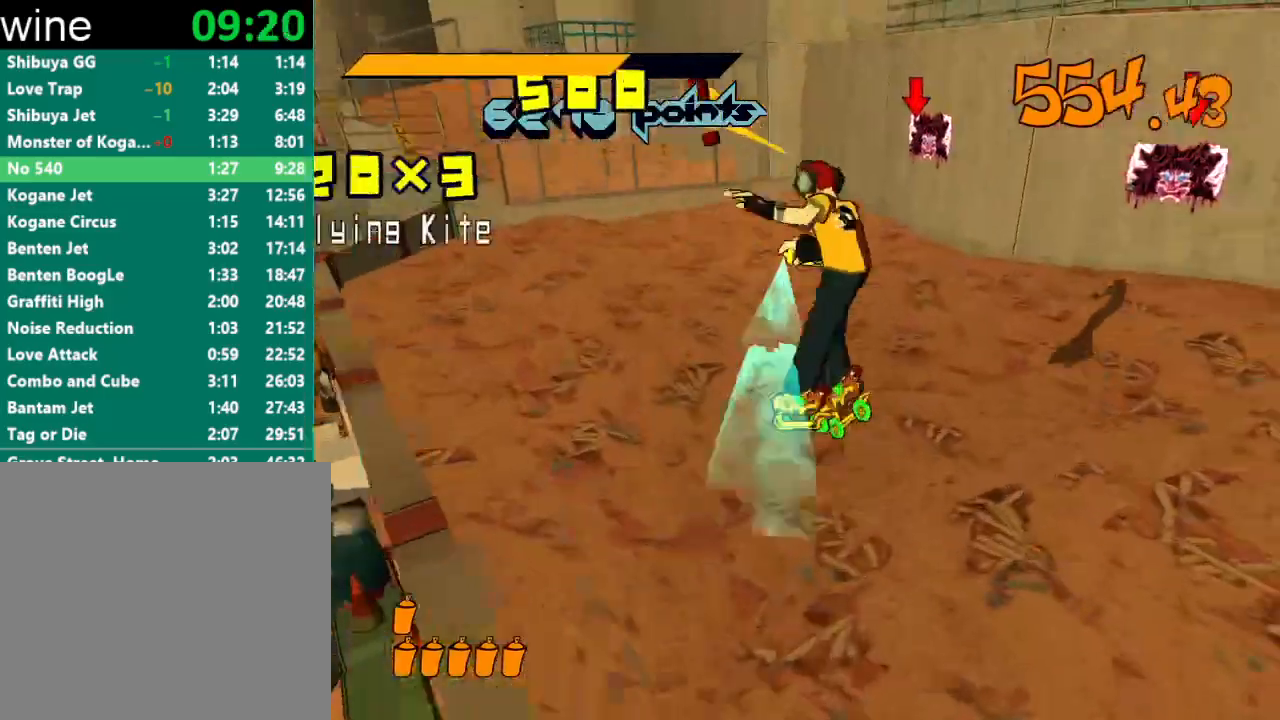
{"buttons": [], "left_stick": "center", "right_stick": "center", "events": [[367, "left_stick", "center"]]}
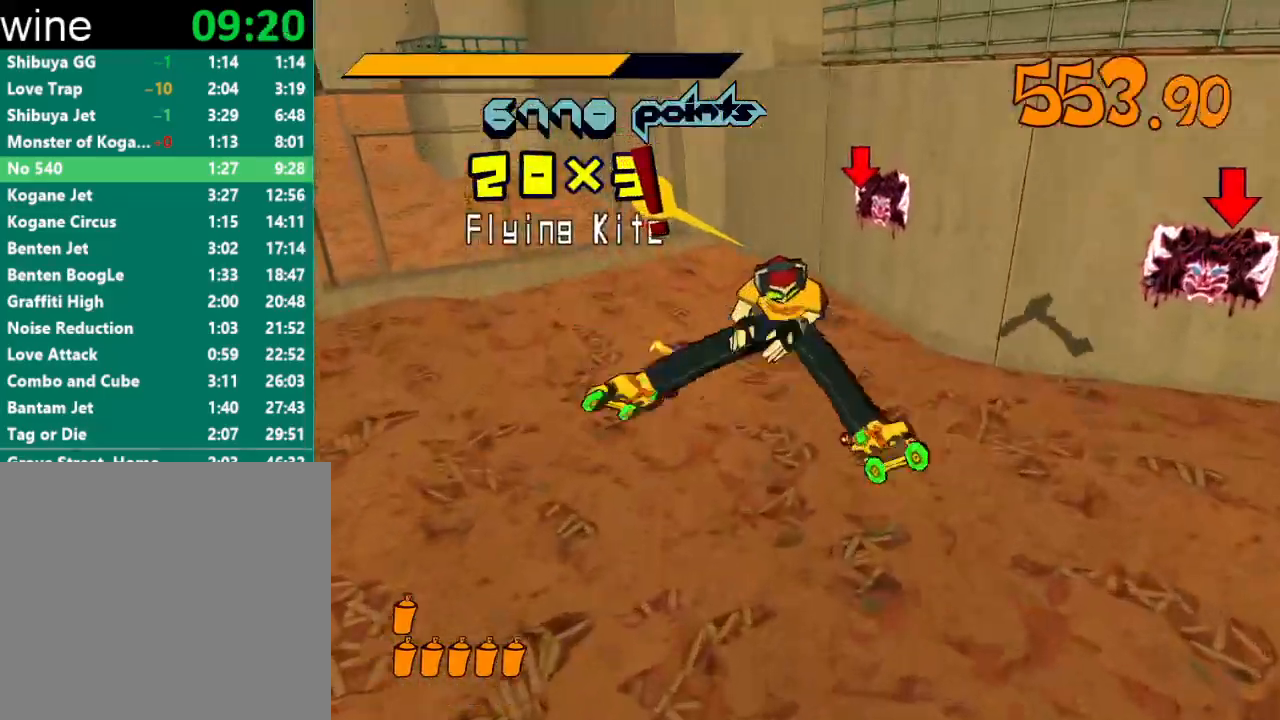
{"buttons": [], "left_stick": "center", "right_stick": "center", "events": [[167, "left_stick", "right"], [333, "left_stick", "center"]]}
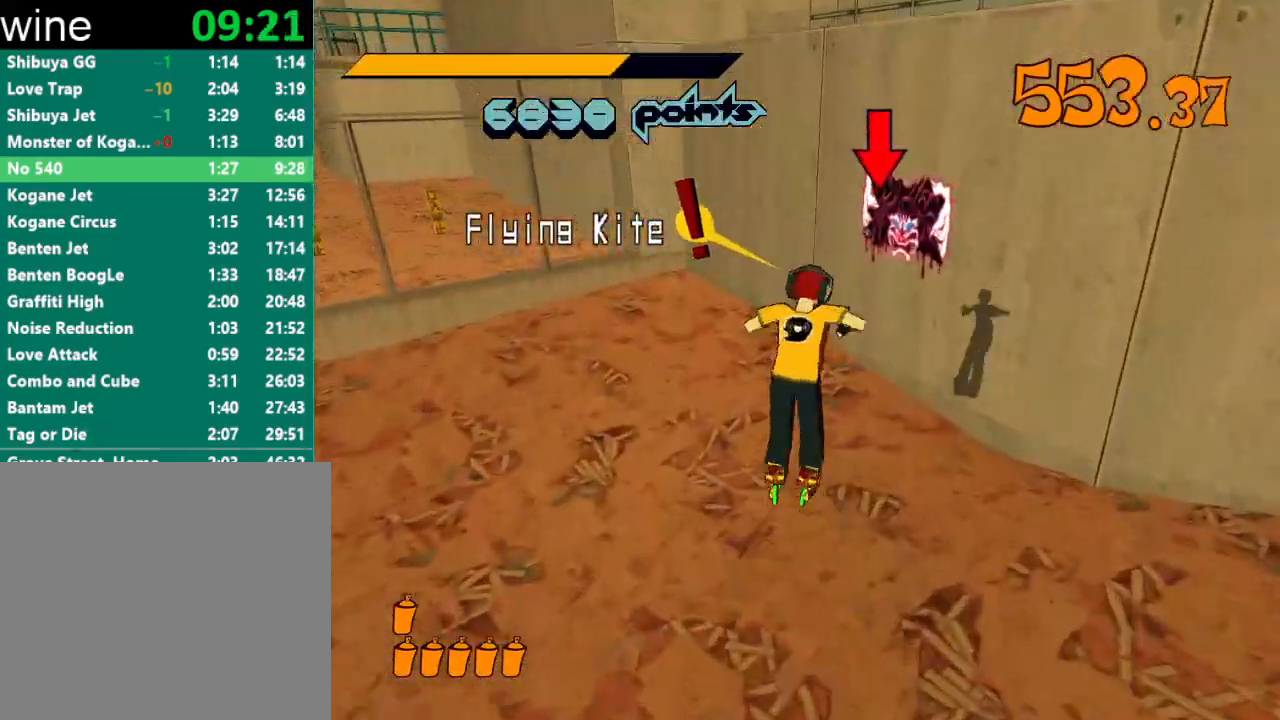
{"buttons": [], "left_stick": "right", "right_stick": "center", "events": [[133, "left_stick", "right"]]}
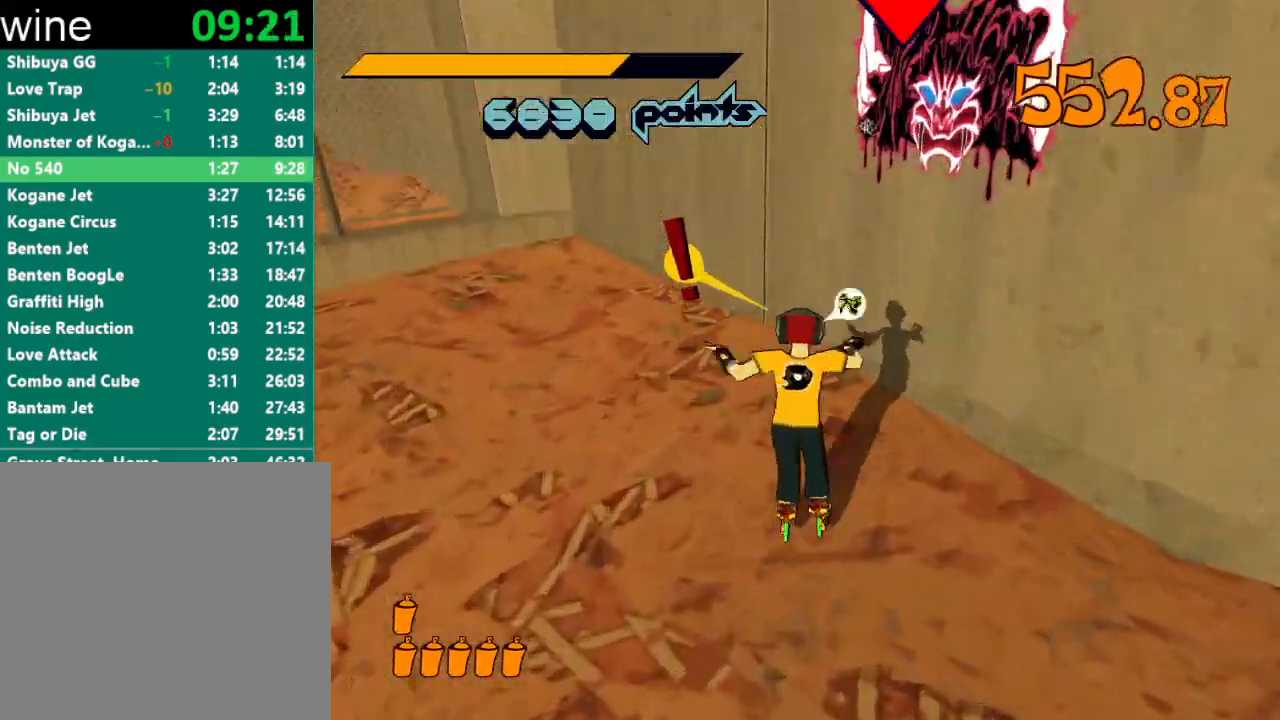
{"buttons": ["A"], "left_stick": "right", "right_stick": "center", "events": [[133, "L2", "down"], [233, "A", "down"], [233, "L2", "up"], [333, "A", "up"], [433, "A", "down"]]}
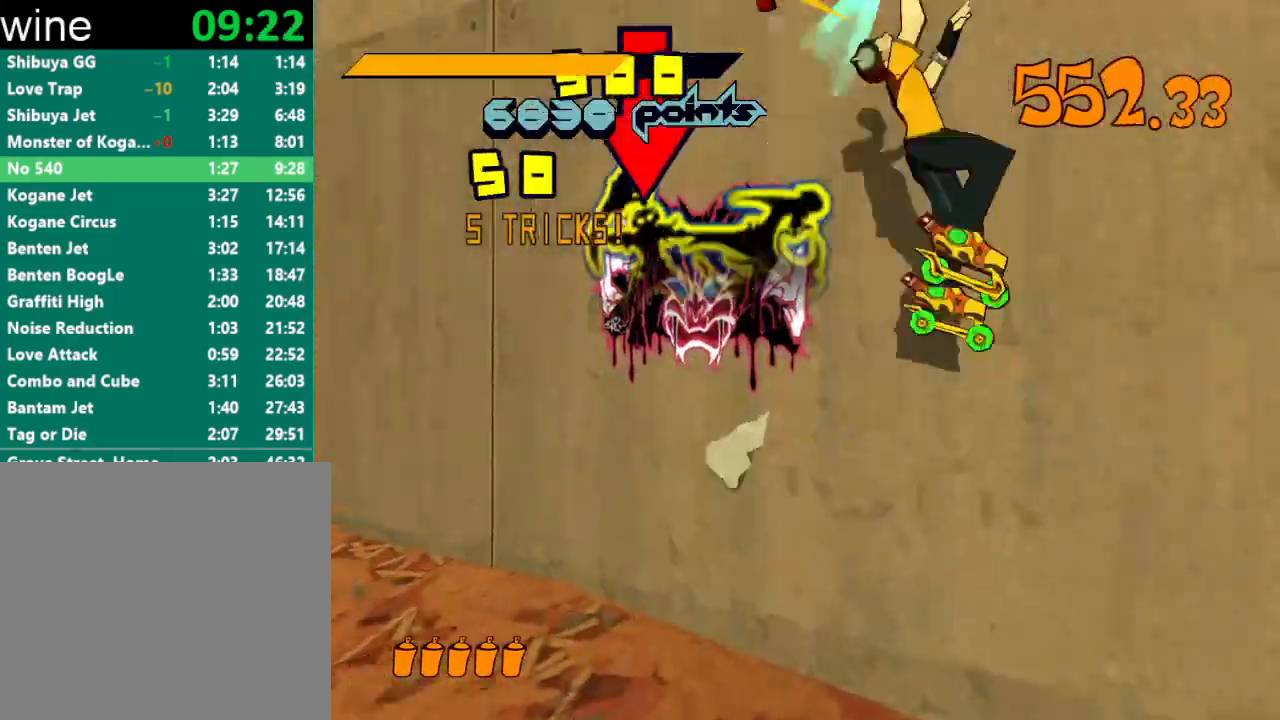
{"buttons": [], "left_stick": "up-left", "right_stick": "center", "events": [[200, "left_stick", "up"], [267, "left_stick", "up-left"], [367, "L2", "down"], [467, "L2", "up"], [500, "A", "up"]]}
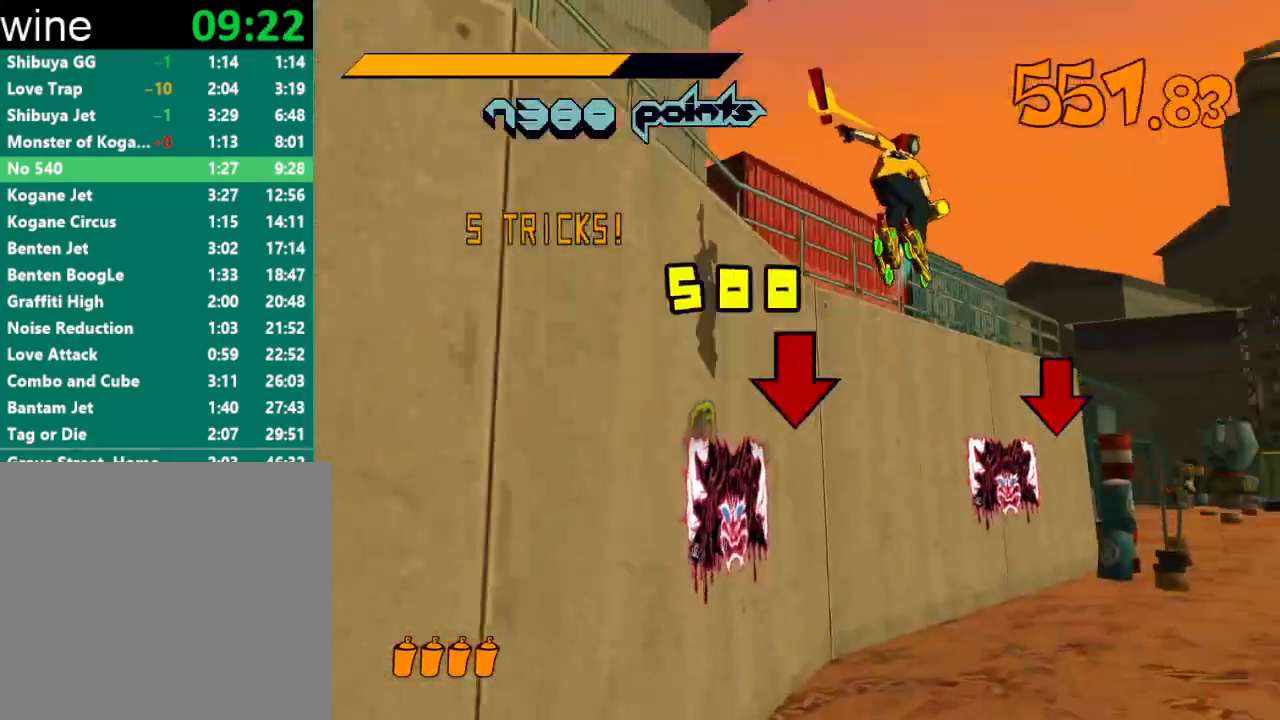
{"buttons": [], "left_stick": "up-left", "right_stick": "center", "events": [[300, "left_stick", "up"], [400, "left_stick", "up-left"]]}
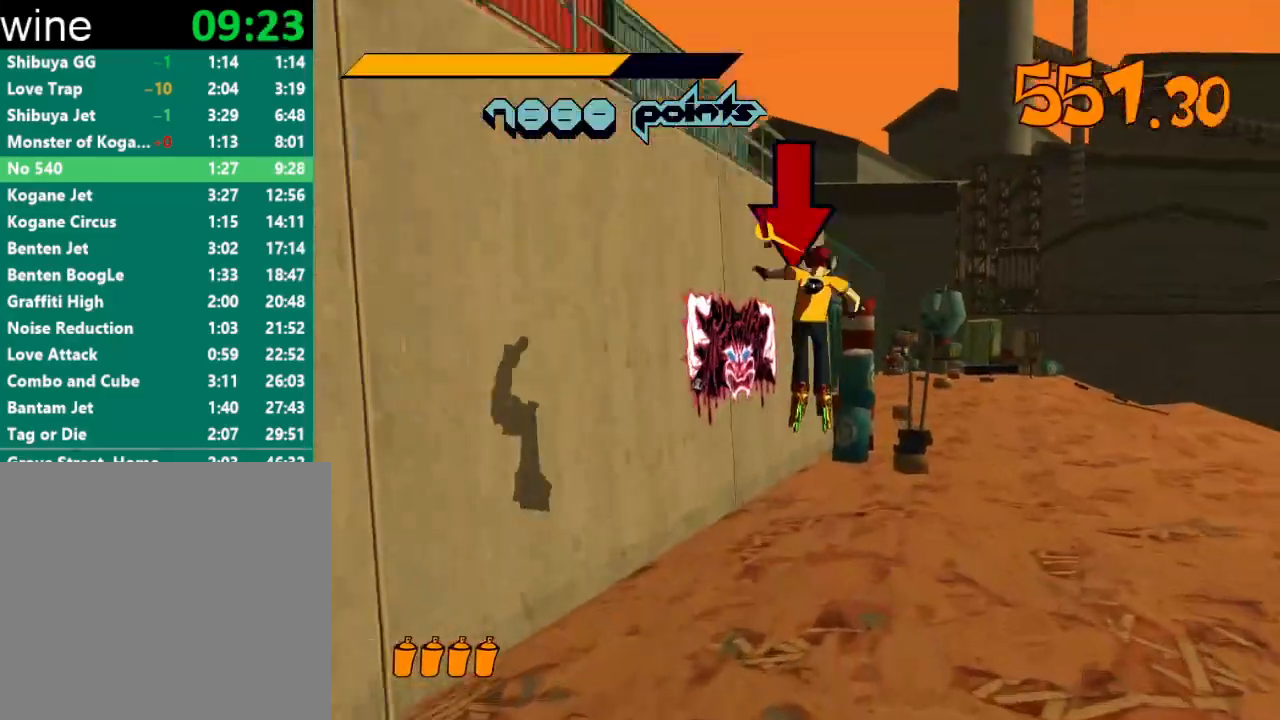
{"buttons": [], "left_stick": "center", "right_stick": "center", "events": [[167, "left_stick", "center"], [233, "R1", "down"], [233, "Y", "down"], [300, "R1", "up"], [300, "Y", "up"], [367, "R1", "down"], [367, "Y", "down"], [400, "R1", "up"], [400, "Y", "up"], [433, "R1", "down"], [433, "Y", "down"], [500, "R1", "up"], [500, "Y", "up"]]}
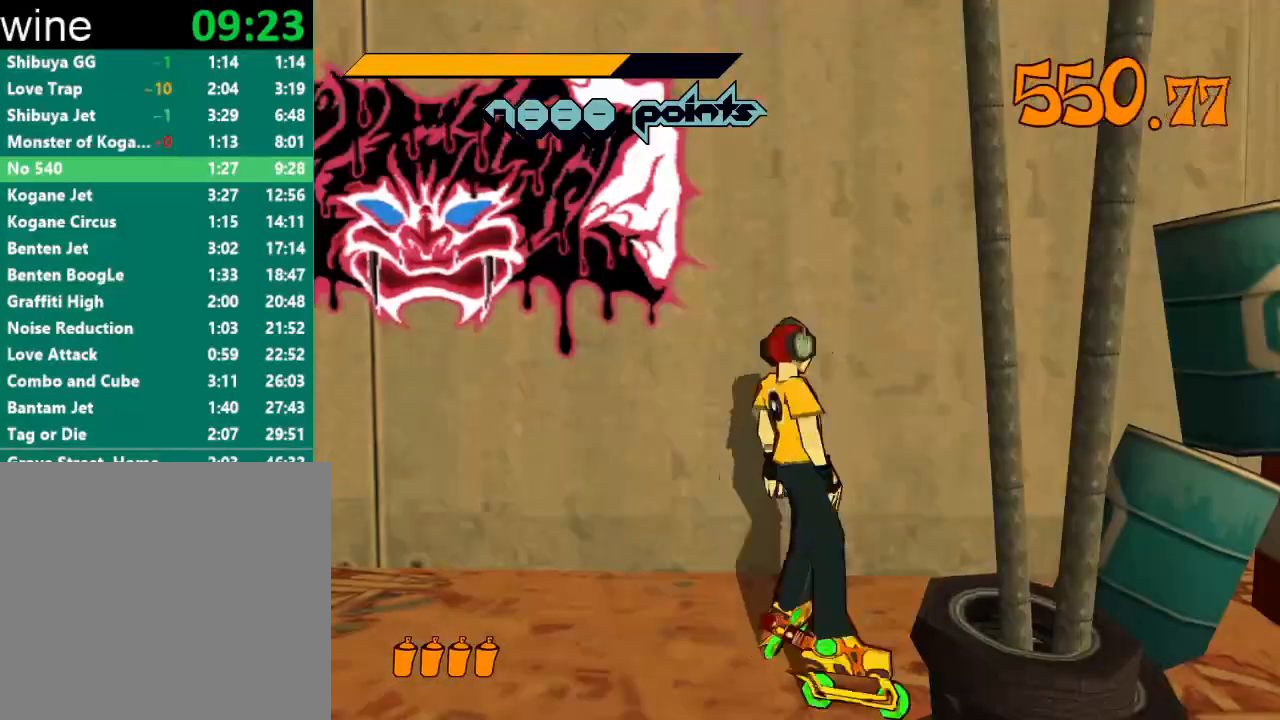
{"buttons": ["Y", "R1"], "left_stick": "center", "right_stick": "center", "events": [[33, "R1", "down"], [33, "Y", "down"], [67, "Y", "up"], [100, "R1", "up"], [133, "R1", "down"], [133, "Y", "down"], [167, "Y", "up"], [200, "R1", "up"], [233, "R1", "down"], [233, "Y", "down"], [267, "R1", "up"], [267, "Y", "up"], [333, "R1", "down"], [333, "Y", "down"], [367, "R1", "up"], [367, "Y", "up"], [400, "R1", "down"], [400, "Y", "down"], [467, "R1", "up"], [467, "Y", "up"], [500, "R1", "down"], [500, "Y", "down"]]}
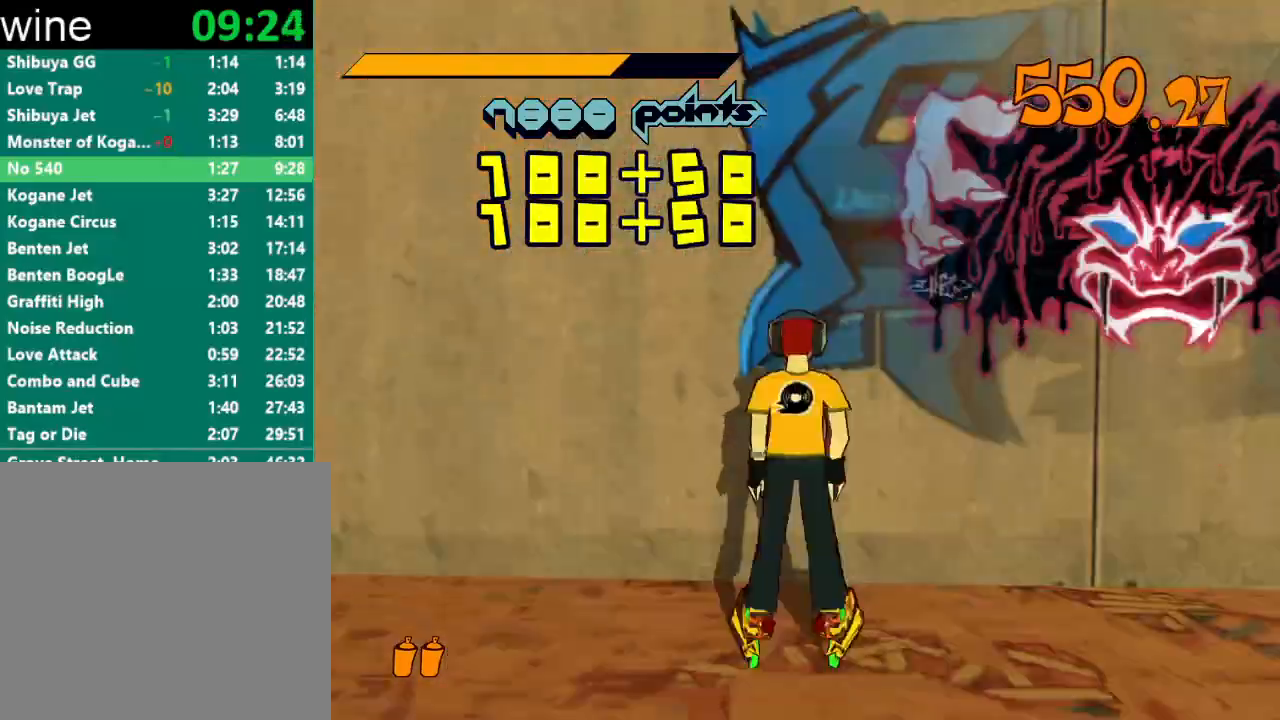
{"buttons": [], "left_stick": "center", "right_stick": "center", "events": [[33, "Y", "up"], [67, "R1", "up"], [100, "R1", "down"], [100, "Y", "down"], [133, "Y", "up"], [167, "R1", "up"], [200, "R1", "down"], [200, "Y", "down"], [267, "Y", "up"], [300, "R1", "up"]]}
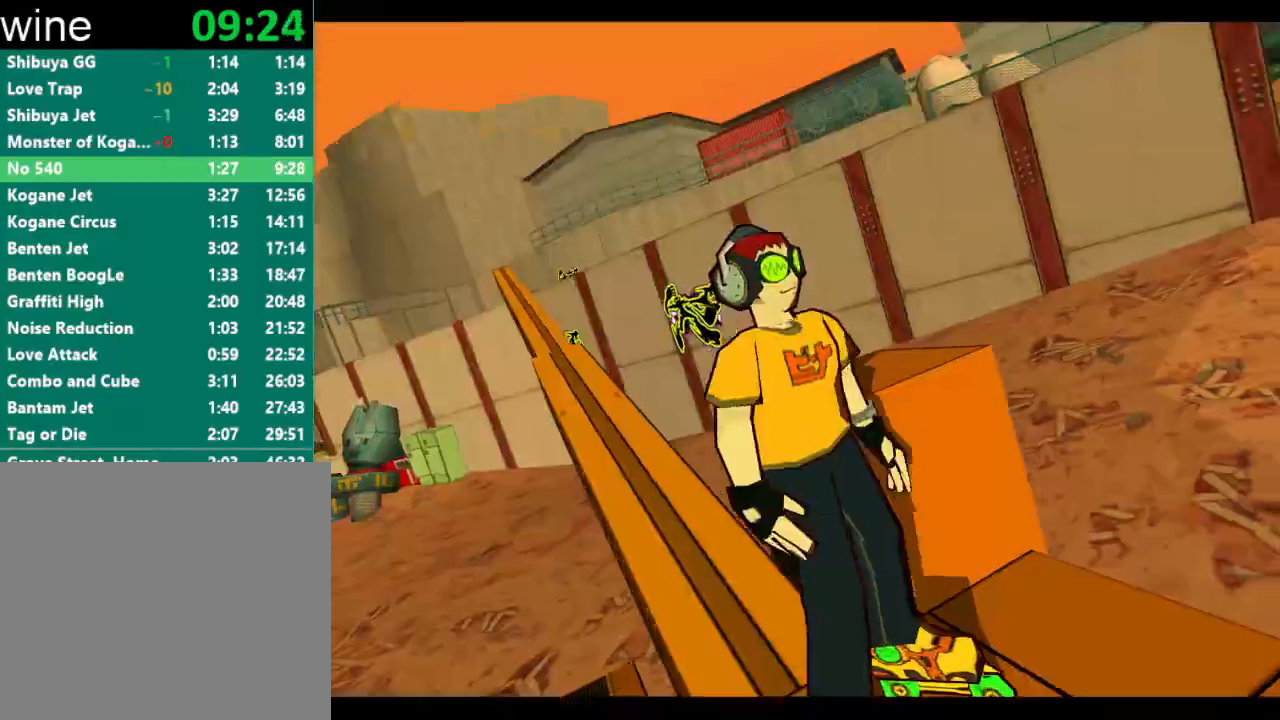
{"buttons": [], "left_stick": "center", "right_stick": "center", "events": []}
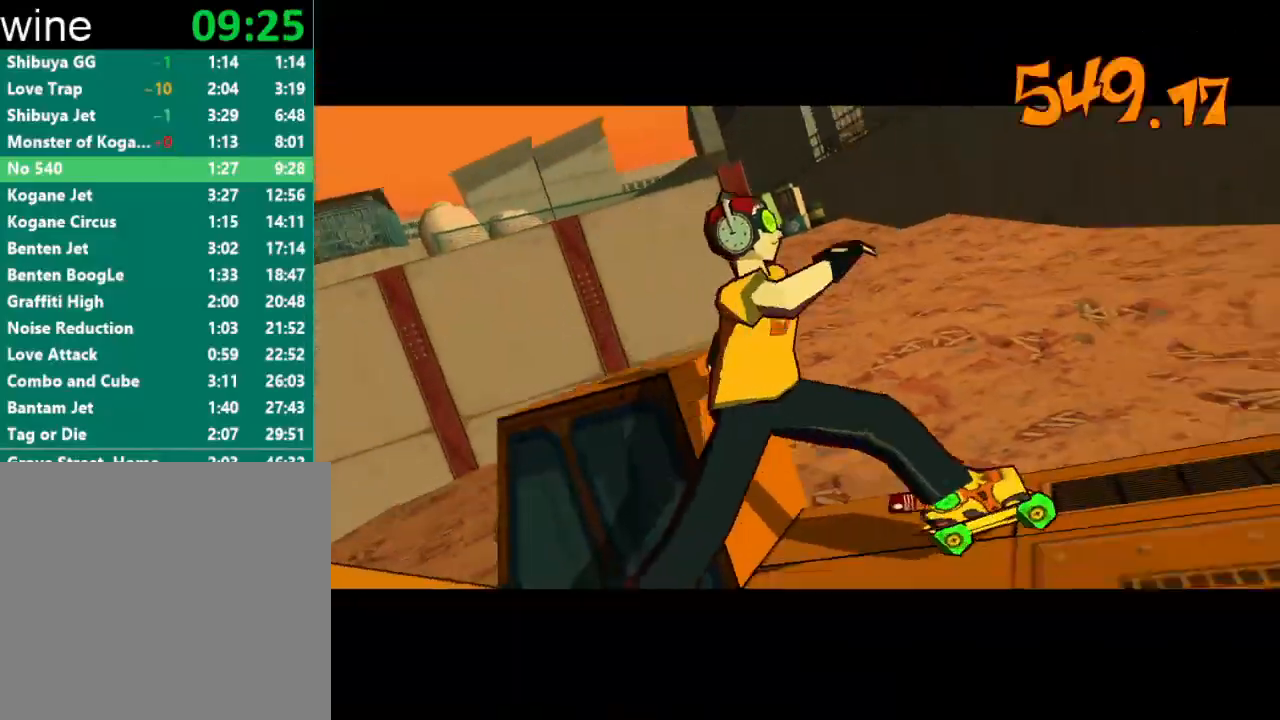
{"buttons": ["Y", "R1"], "left_stick": "center", "right_stick": "center", "events": [[67, "R1", "down"], [67, "Y", "down"], [133, "R1", "up"], [133, "Y", "up"], [200, "R1", "down"], [200, "Y", "down"], [267, "R1", "up"], [267, "Y", "up"], [300, "R1", "down"], [300, "Y", "down"], [367, "R1", "up"], [367, "Y", "up"], [400, "B", "down"], [400, "R1", "down"], [400, "Y", "down"], [467, "B", "up"], [467, "R1", "up"], [467, "Y", "up"], [500, "R1", "down"], [500, "Y", "down"]]}